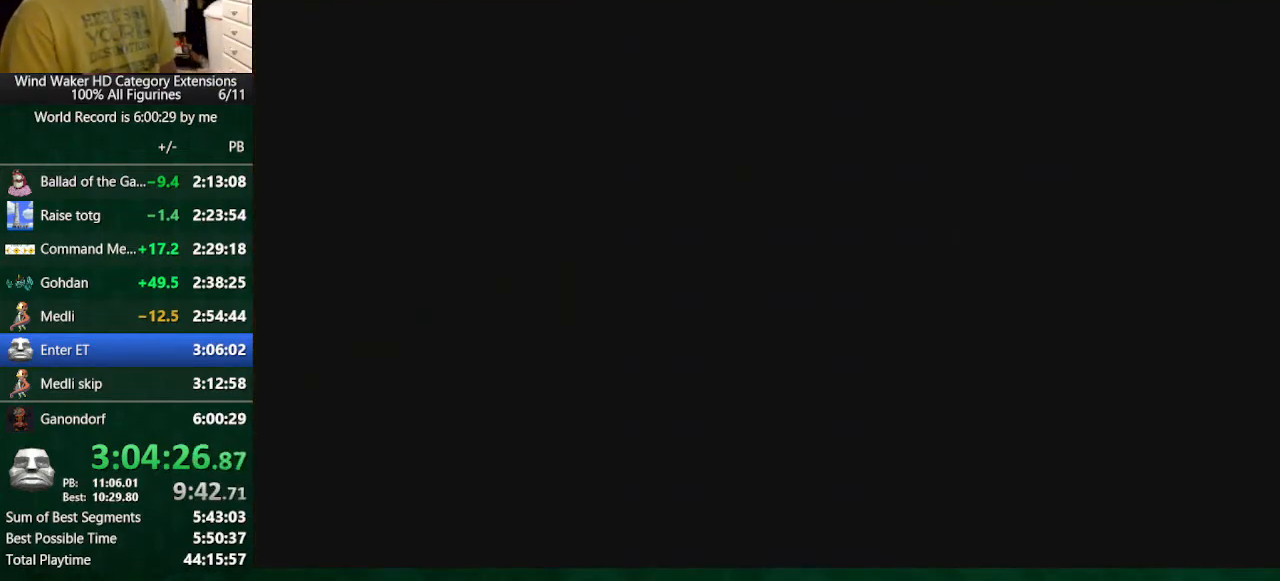
Gameplay with a controller (Nintendo layout); each line is a JSON object with the inputs held at the frame after it. "button_events" lists button changes between this image and that frame as [ms after this image, input, new state], when the widget could be followed in between (sticks are given only as held states). Not read: L3 R3 TOUCHPAD.
{"buttons": ["L2"], "left_stick": "up", "right_stick": "center", "button_events": []}
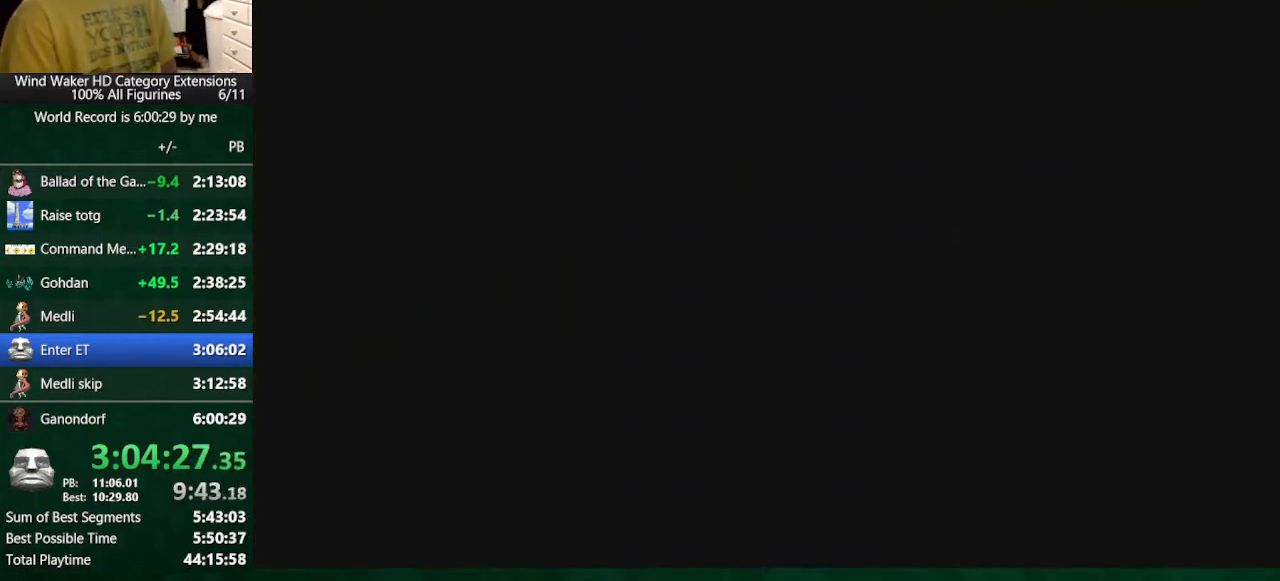
{"buttons": ["L2"], "left_stick": "up", "right_stick": "center", "button_events": []}
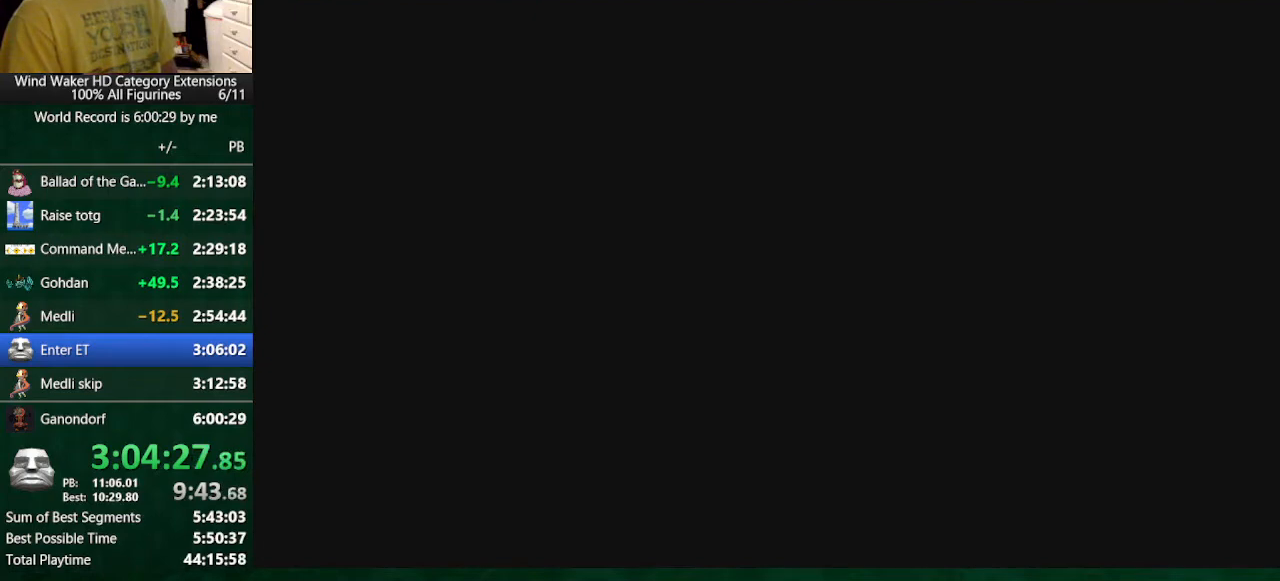
{"buttons": ["L2"], "left_stick": "up", "right_stick": "center", "button_events": []}
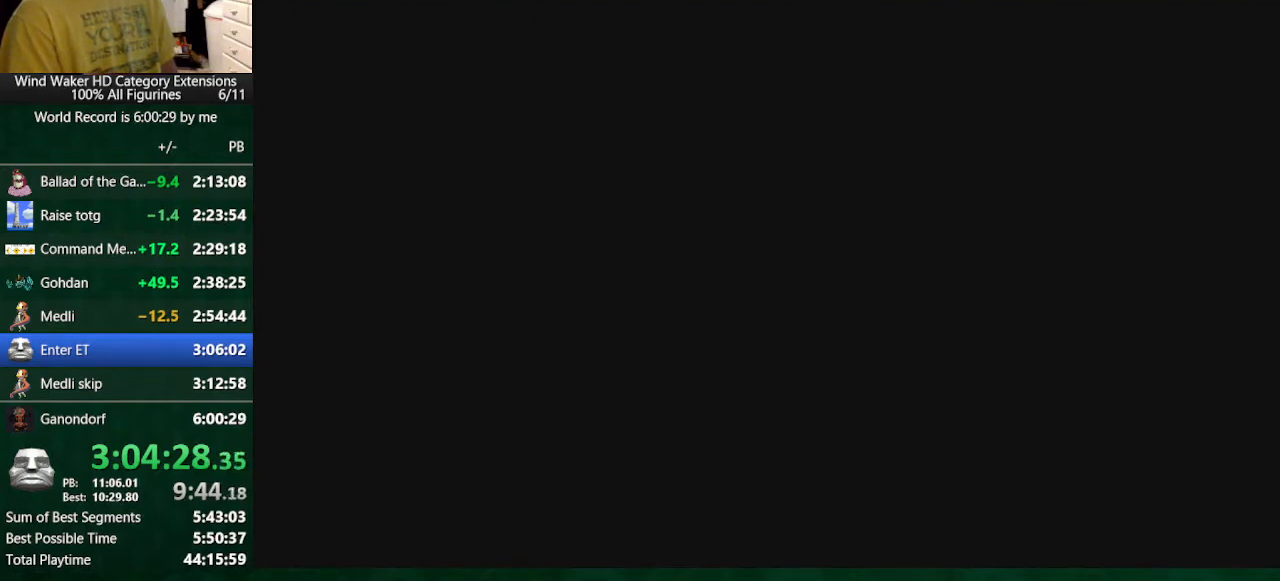
{"buttons": ["L2"], "left_stick": "up", "right_stick": "center", "button_events": []}
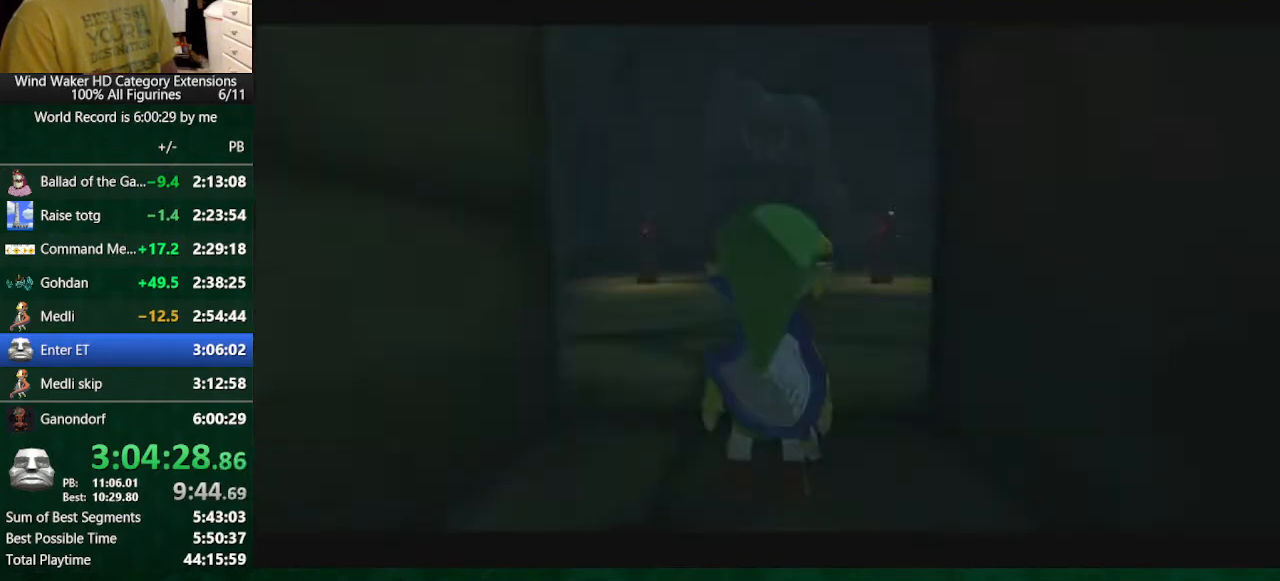
{"buttons": ["L2"], "left_stick": "up", "right_stick": "center", "button_events": []}
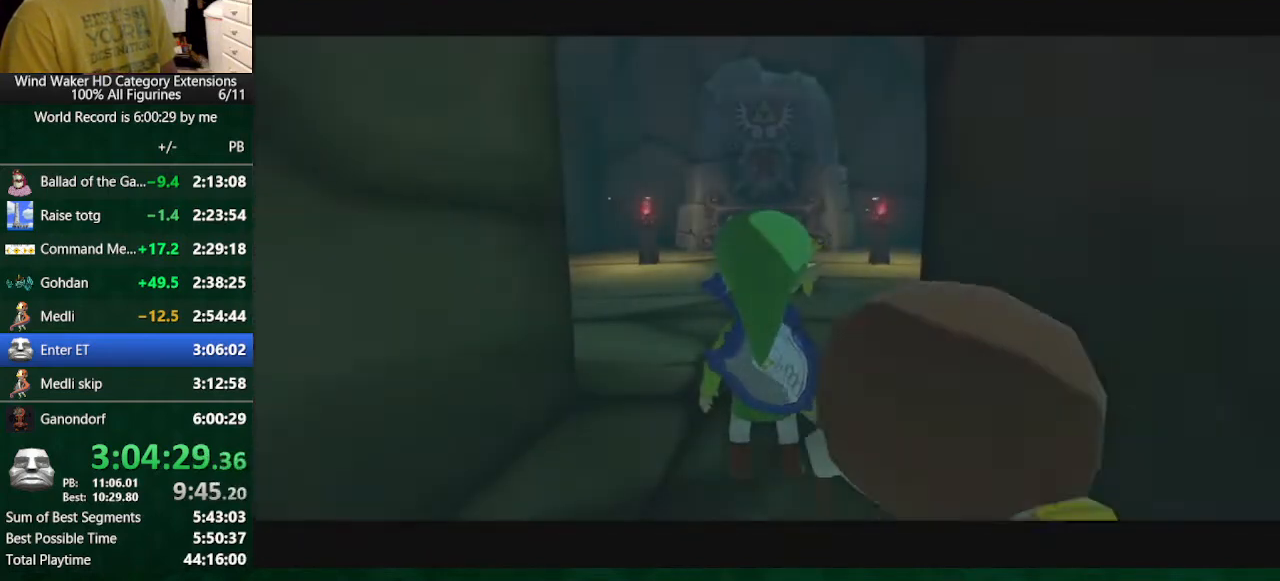
{"buttons": ["L2"], "left_stick": "up", "right_stick": "center", "button_events": [[300, "A", "down"], [433, "A", "up"]]}
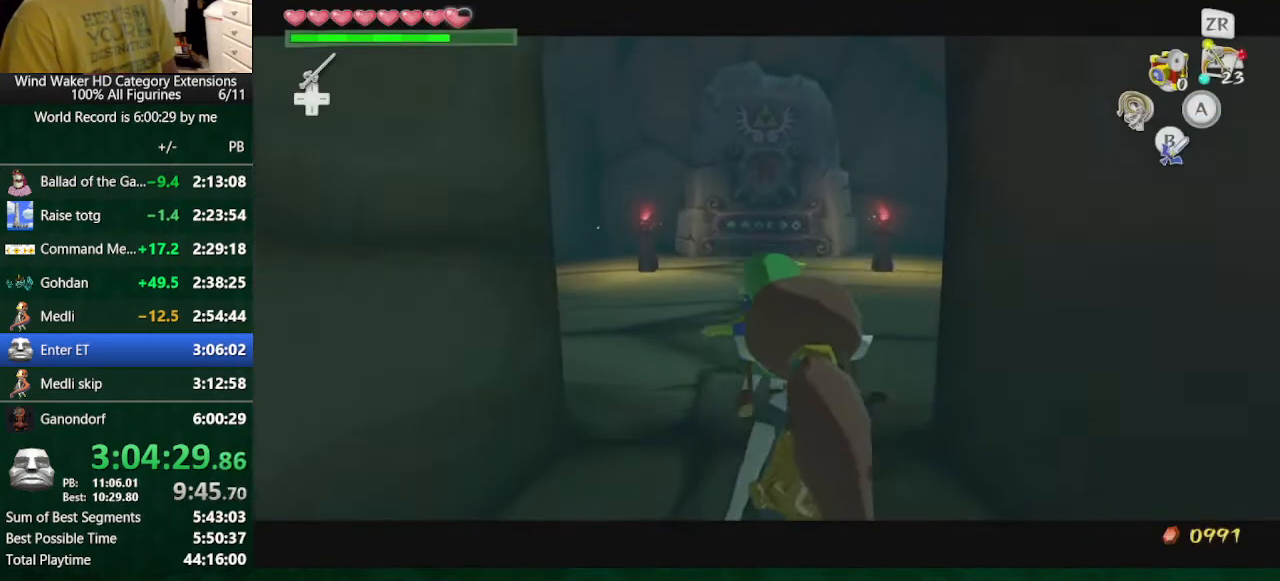
{"buttons": ["L2"], "left_stick": "up", "right_stick": "center", "button_events": []}
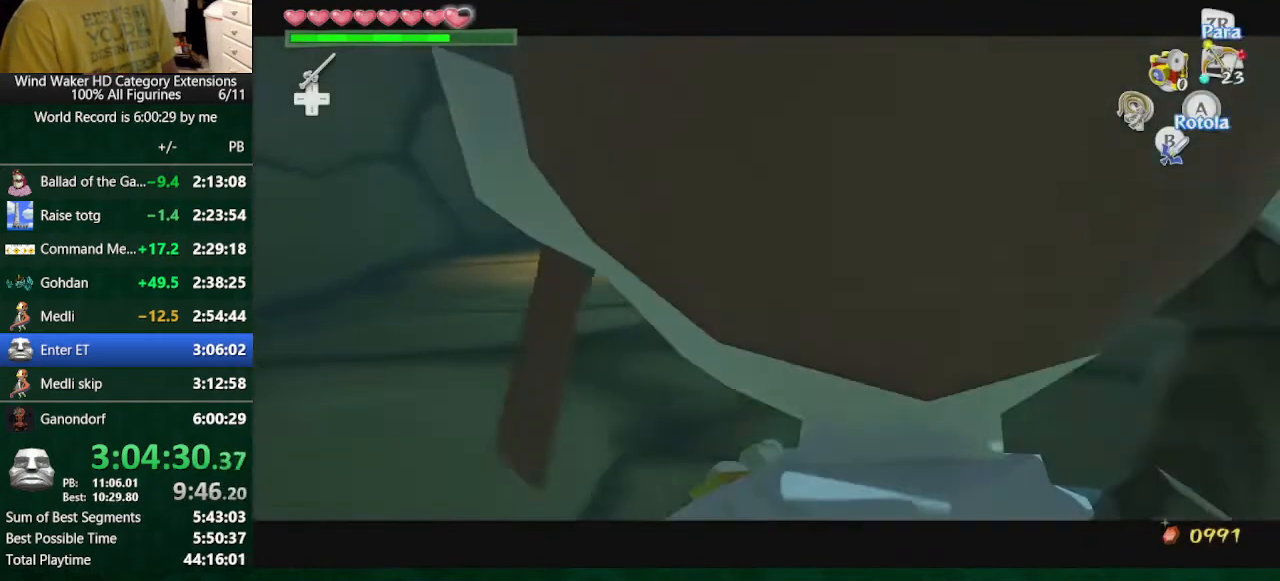
{"buttons": ["L2"], "left_stick": "up", "right_stick": "center", "button_events": [[33, "A", "down"], [100, "A", "up"]]}
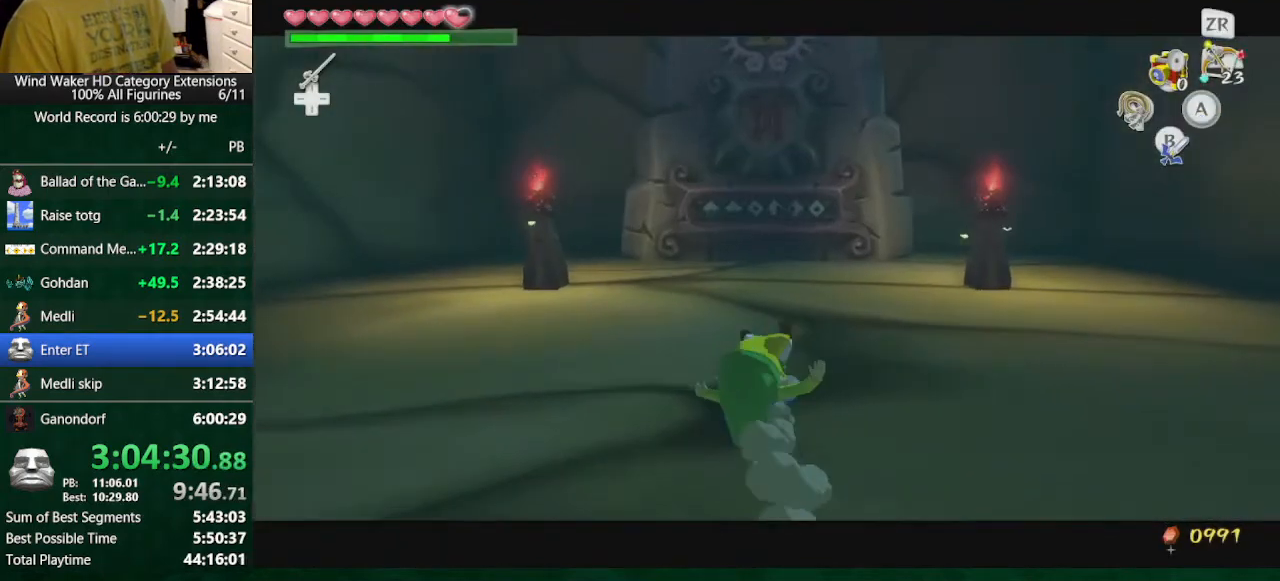
{"buttons": [], "left_stick": "center", "right_stick": "center", "button_events": [[267, "L2", "up"]]}
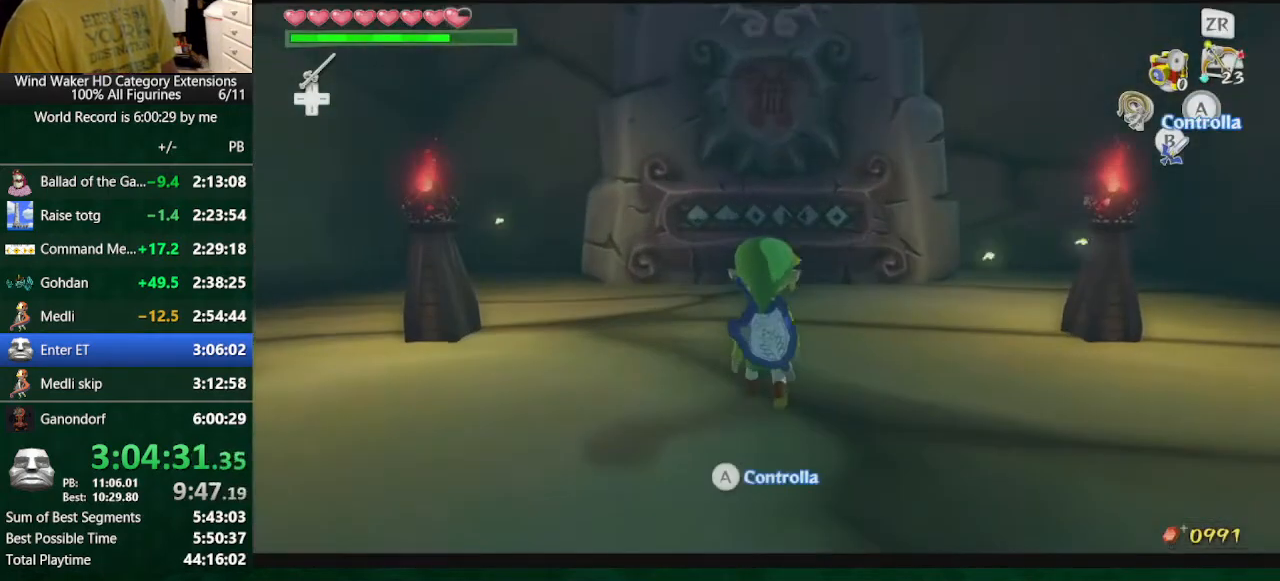
{"buttons": [], "left_stick": "right", "right_stick": "down", "button_events": []}
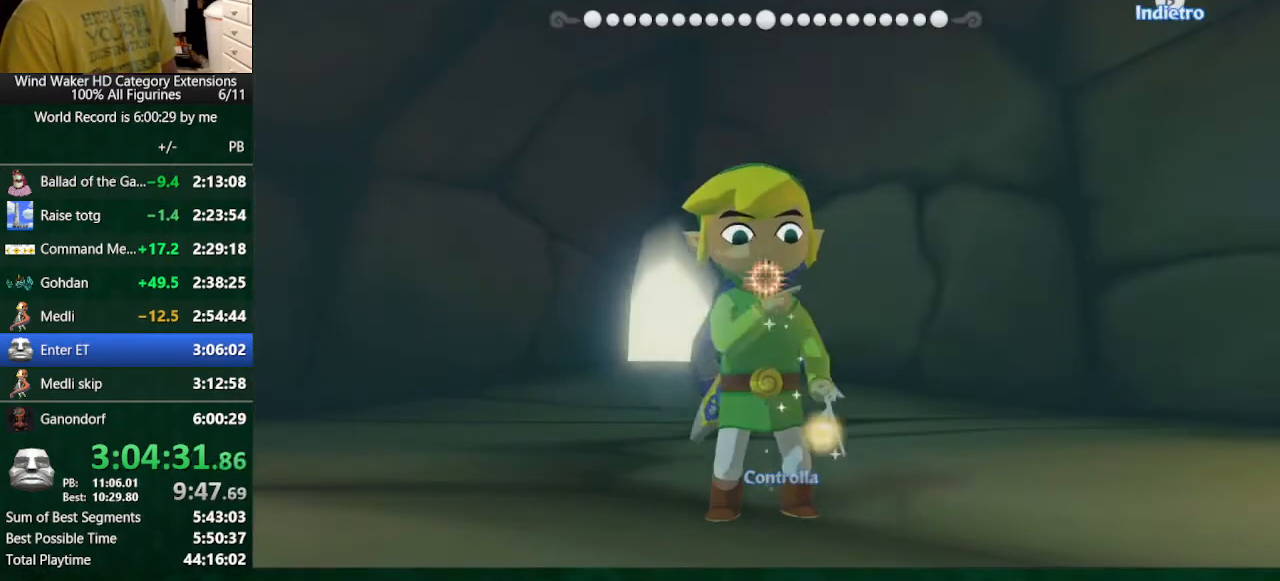
{"buttons": [], "left_stick": "right", "right_stick": "down", "button_events": []}
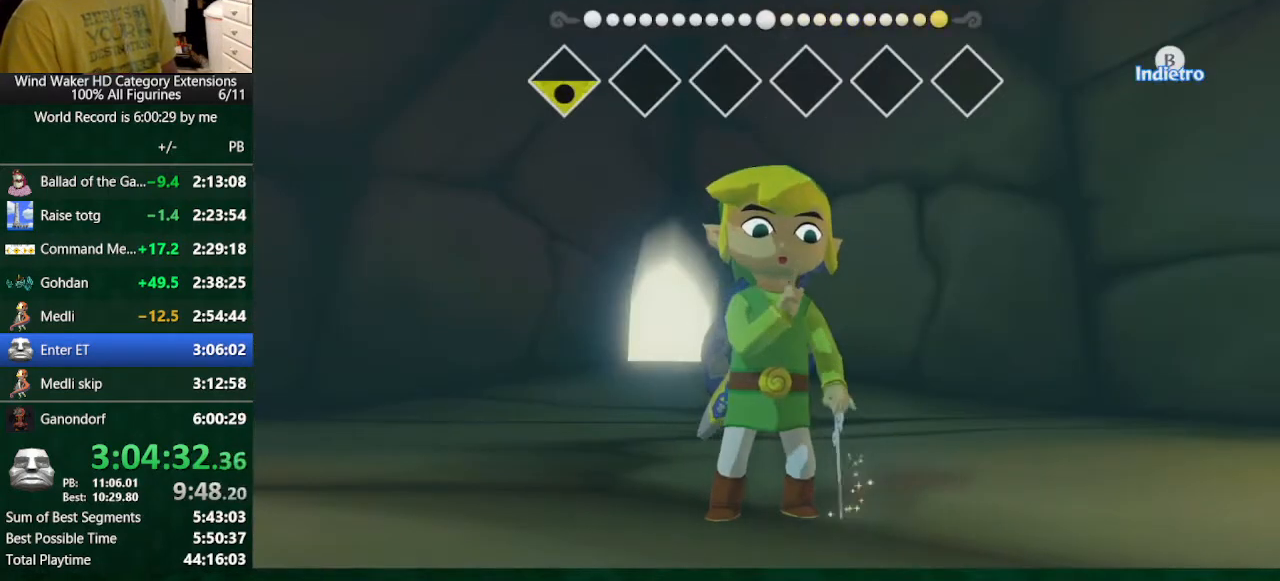
{"buttons": [], "left_stick": "right", "right_stick": "center", "button_events": []}
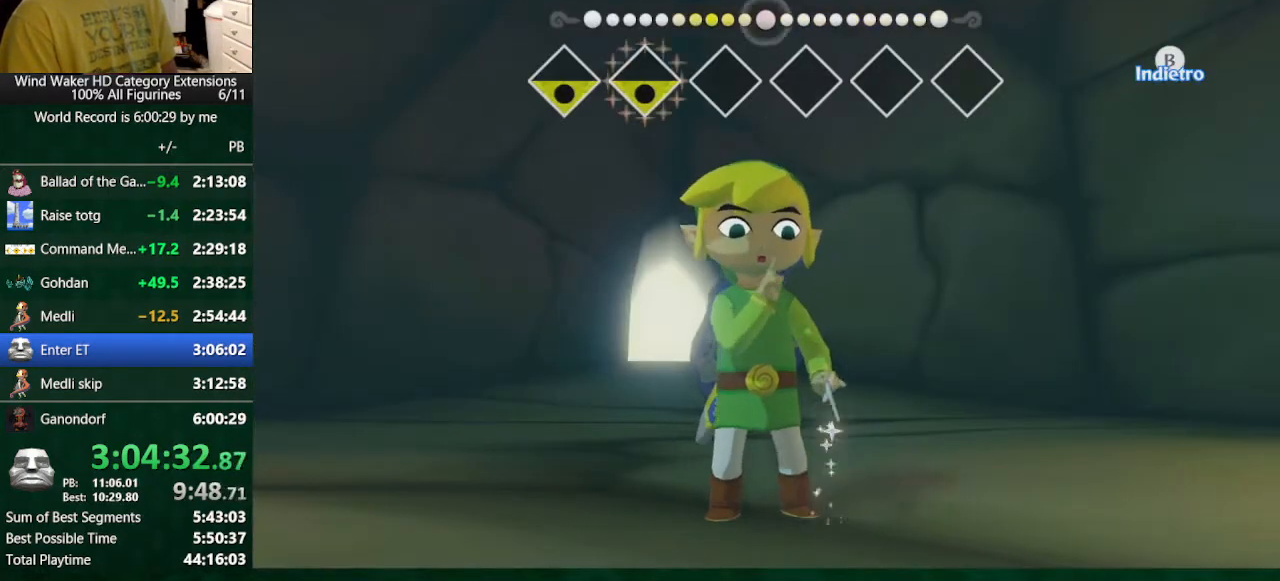
{"buttons": [], "left_stick": "right", "right_stick": "center", "button_events": []}
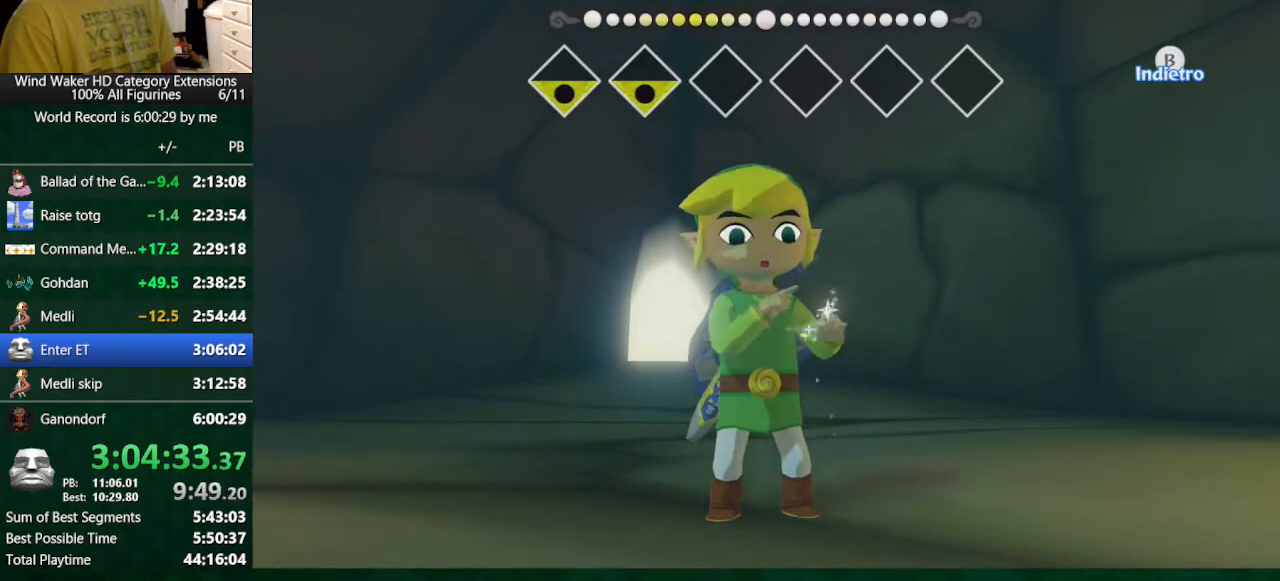
{"buttons": [], "left_stick": "right", "right_stick": "right", "button_events": []}
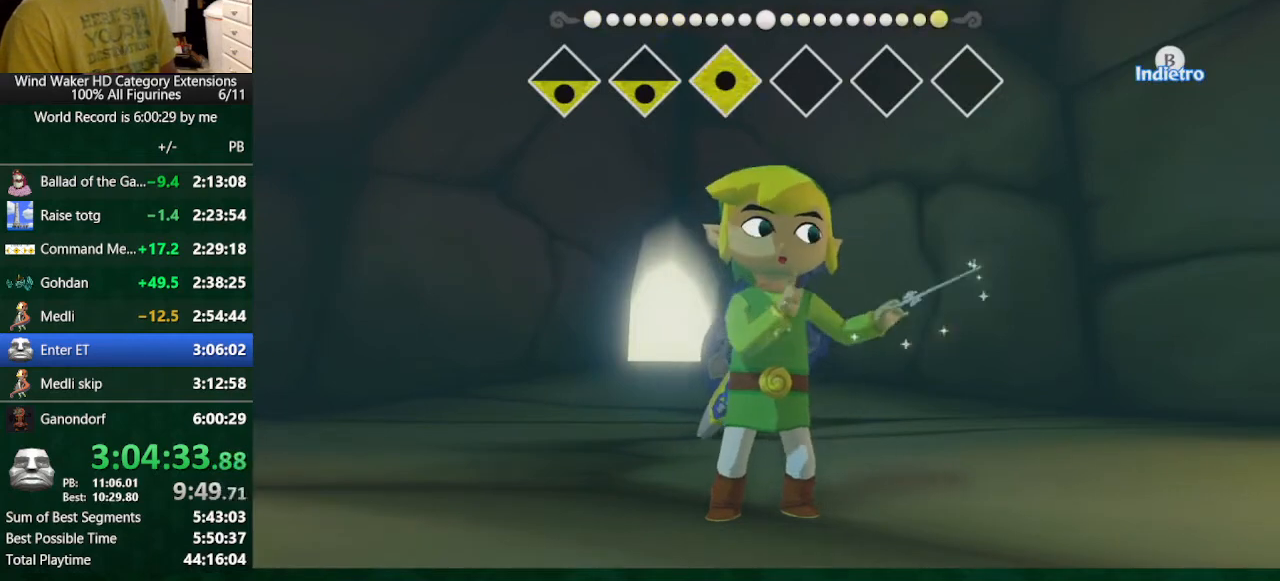
{"buttons": [], "left_stick": "right", "right_stick": "left", "button_events": []}
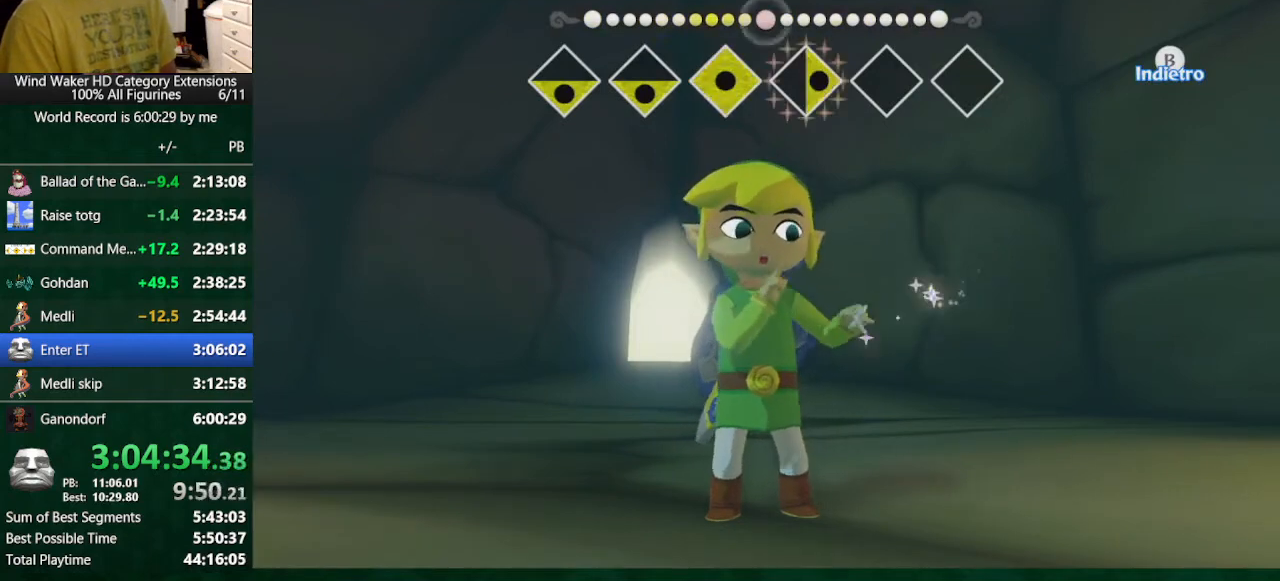
{"buttons": [], "left_stick": "right", "right_stick": "left", "button_events": []}
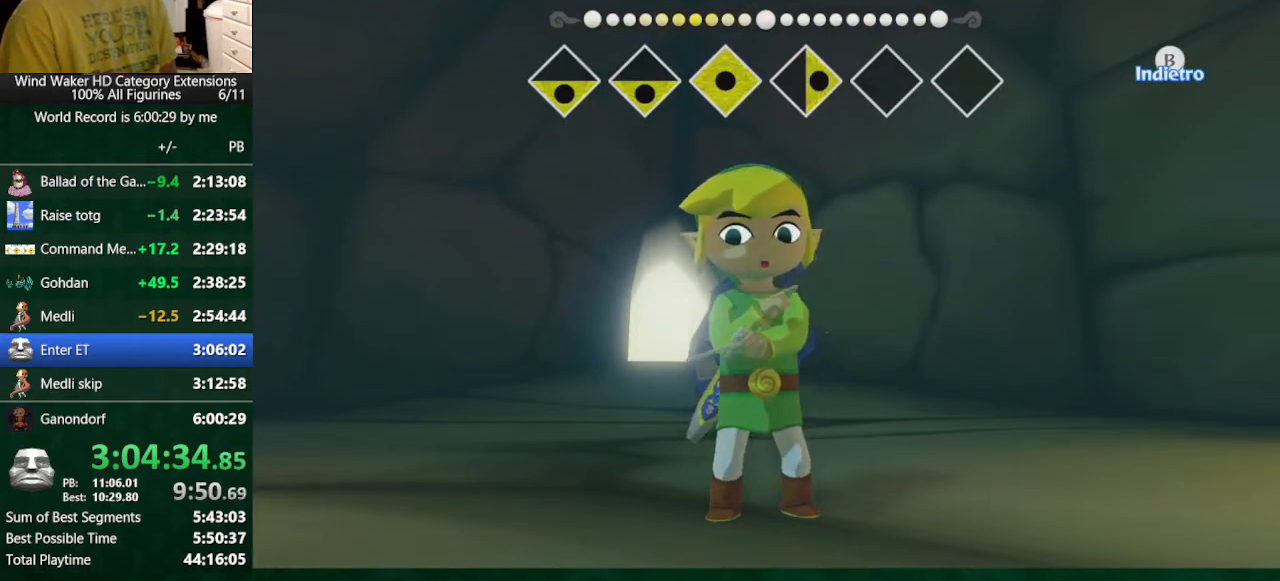
{"buttons": [], "left_stick": "right", "right_stick": "center", "button_events": []}
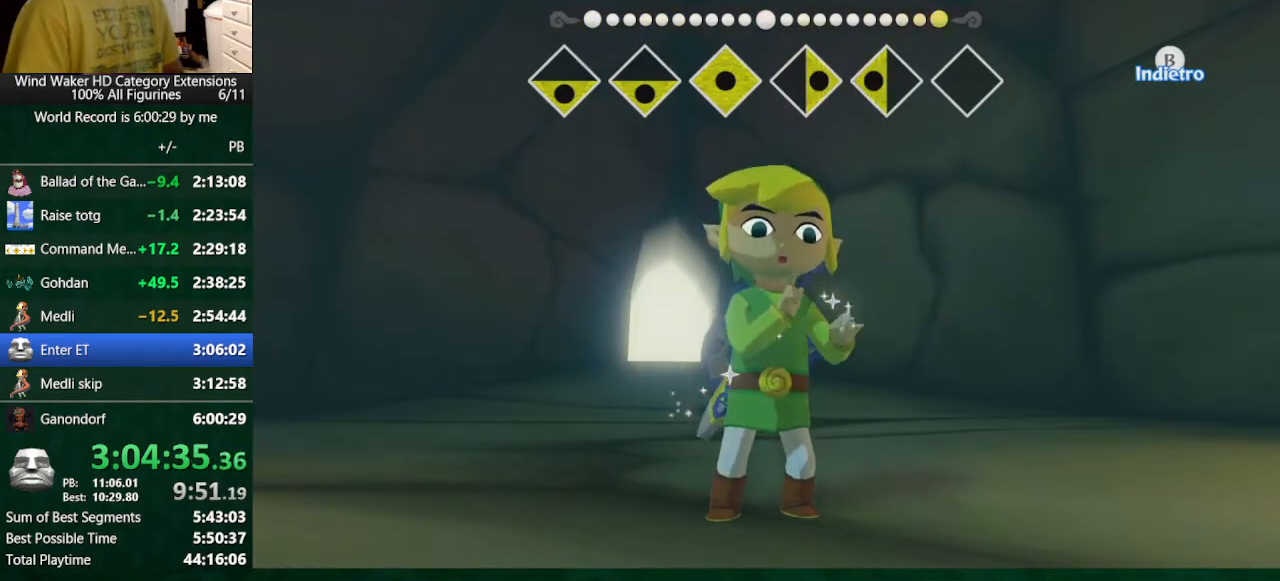
{"buttons": [], "left_stick": "right", "right_stick": "center", "button_events": []}
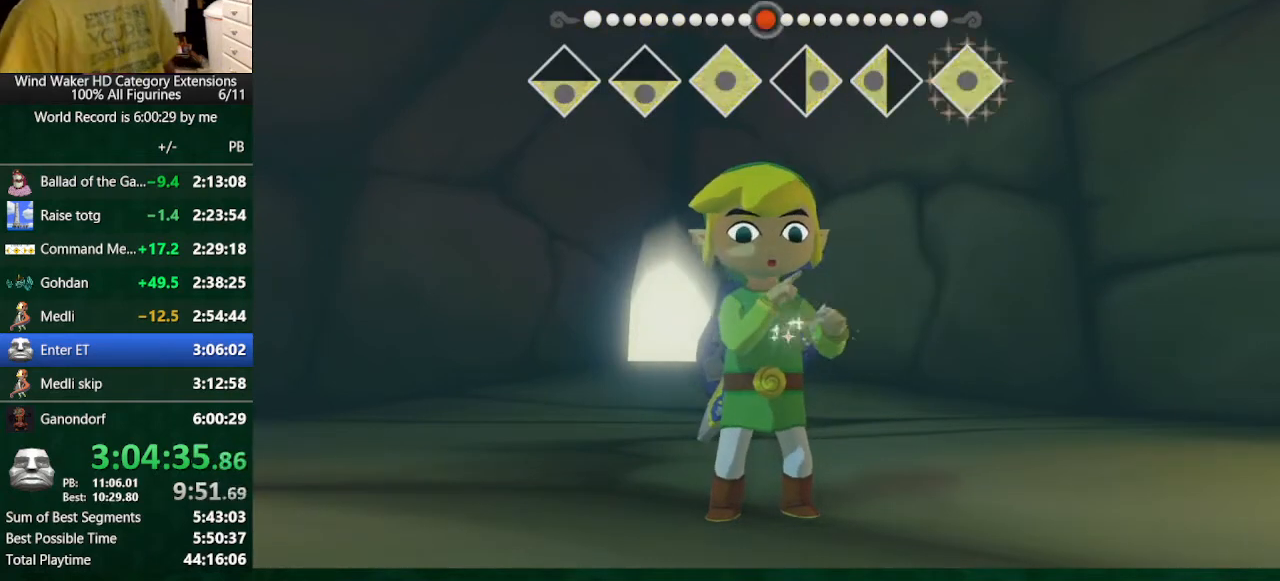
{"buttons": [], "left_stick": "center", "right_stick": "center", "button_events": []}